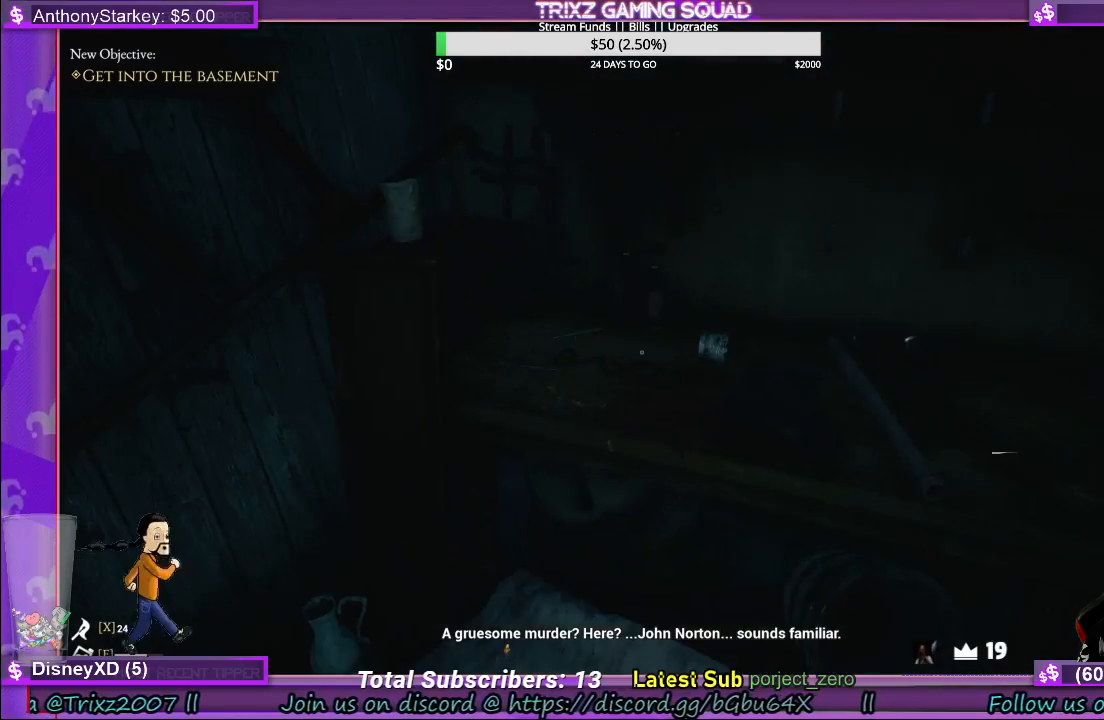
Gameplay with keyboard and mouse; each line is a JSON object with the keys and mouse buttons held at the frame after it. "events" lists presses ("down") and releases ("up") of "a", "ctrl", "d", "e", "f", "q", "r", "s", "shift", "space", "tab", "w", "mouse_left", "mouse_wheel", "mouse_right", "mouse_mb4" and "mouse_mb5" between this image and that frame as [ms after this image, input, new state], when the widget could be followed in between. "mouse_left", "mouse_wheel", "mouse_right", "mouse_mb4", "mouse_mb5" = the "left", "wheel", "right", "mb4", "mb5" buttons of the "mouse" list. No other keys are recorded. "wheel" means that the mouse wheel is clicked or scrolled. Mouse movement is not recorded.
{"keys": ["w"], "mouse": [], "events": [[250, "w", "down"]]}
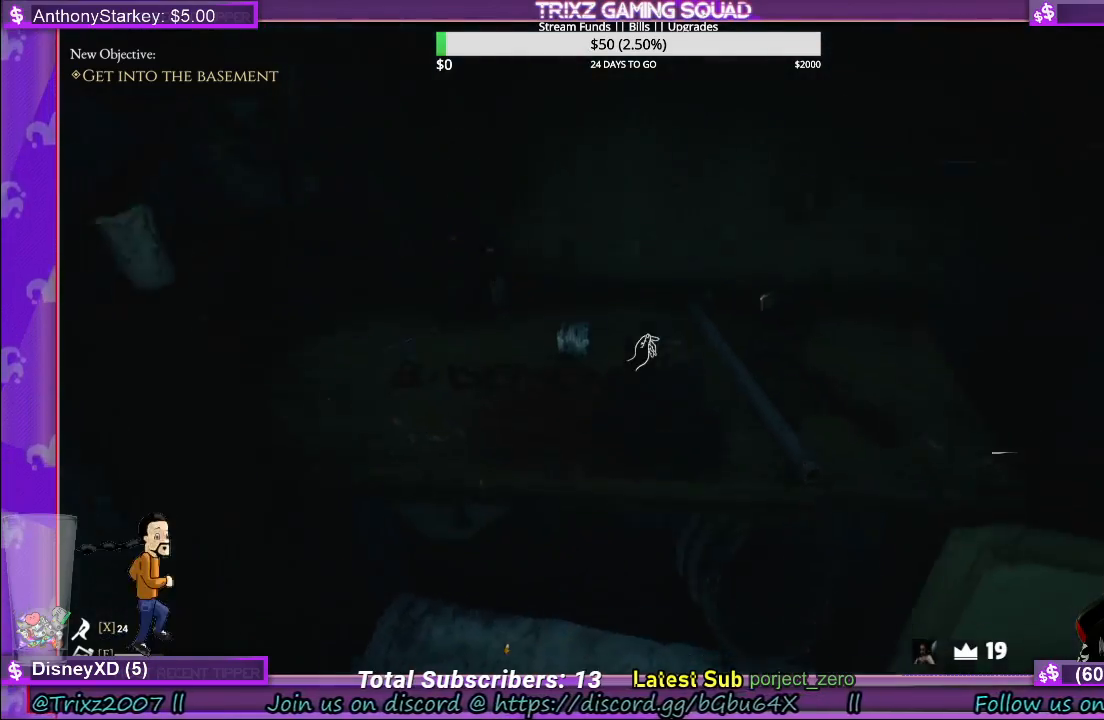
{"keys": [], "mouse": [], "events": [[367, "w", "up"]]}
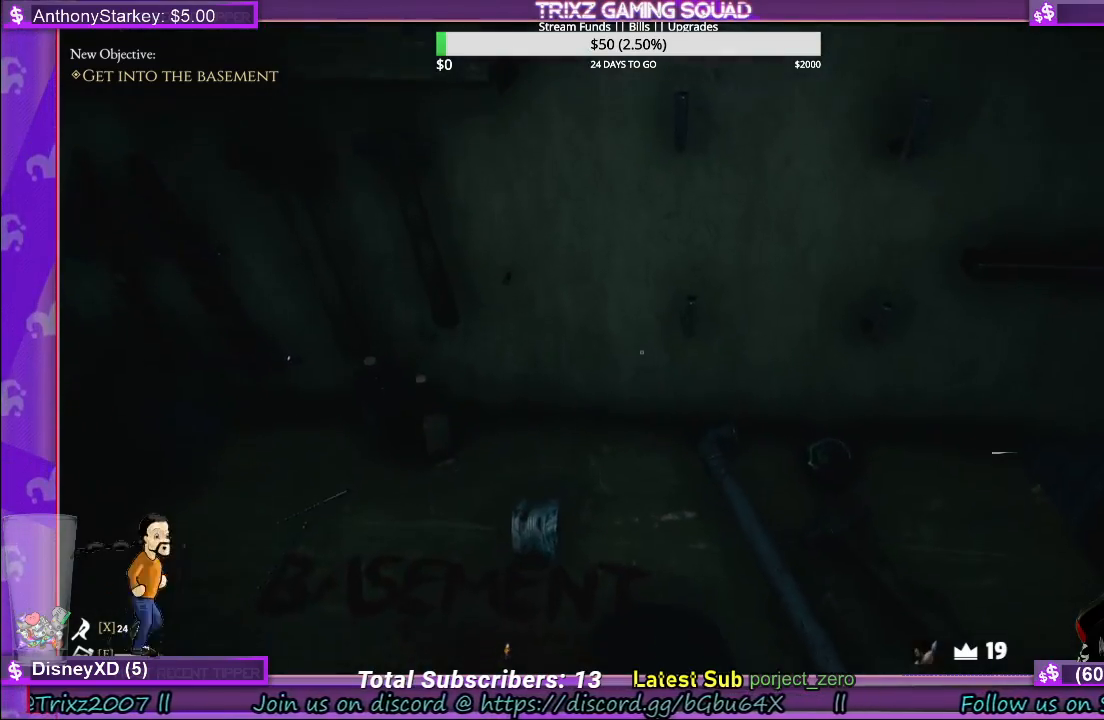
{"keys": [], "mouse": [], "events": []}
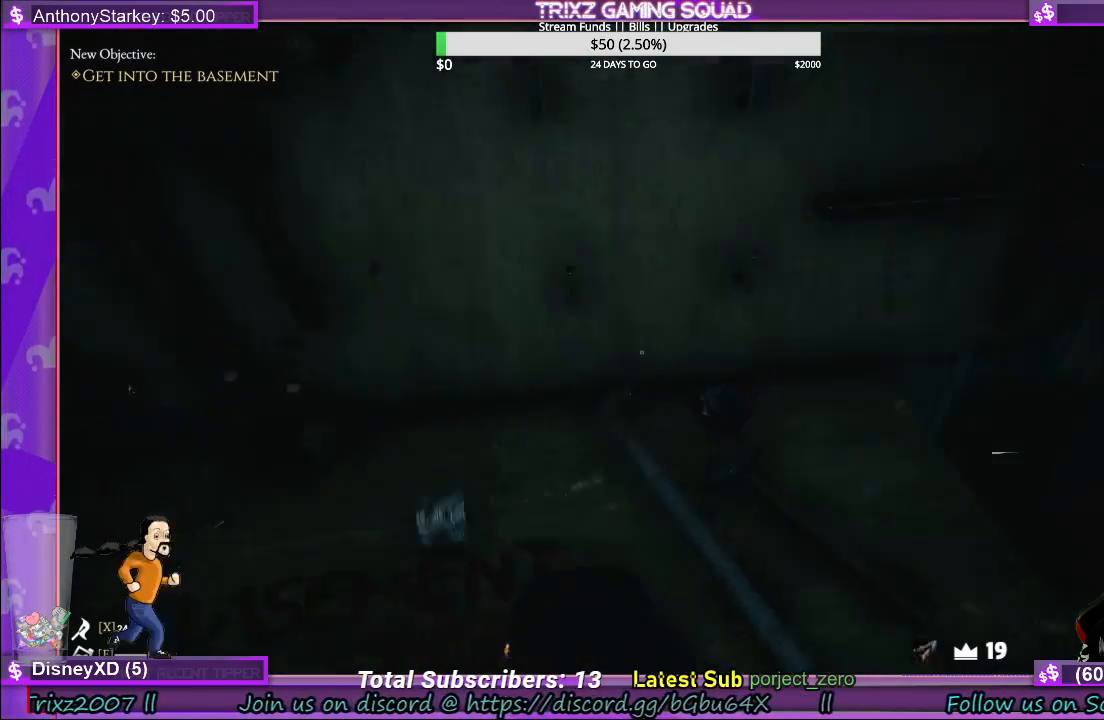
{"keys": ["d", "w"], "mouse": [], "events": [[200, "d", "down"], [267, "w", "down"]]}
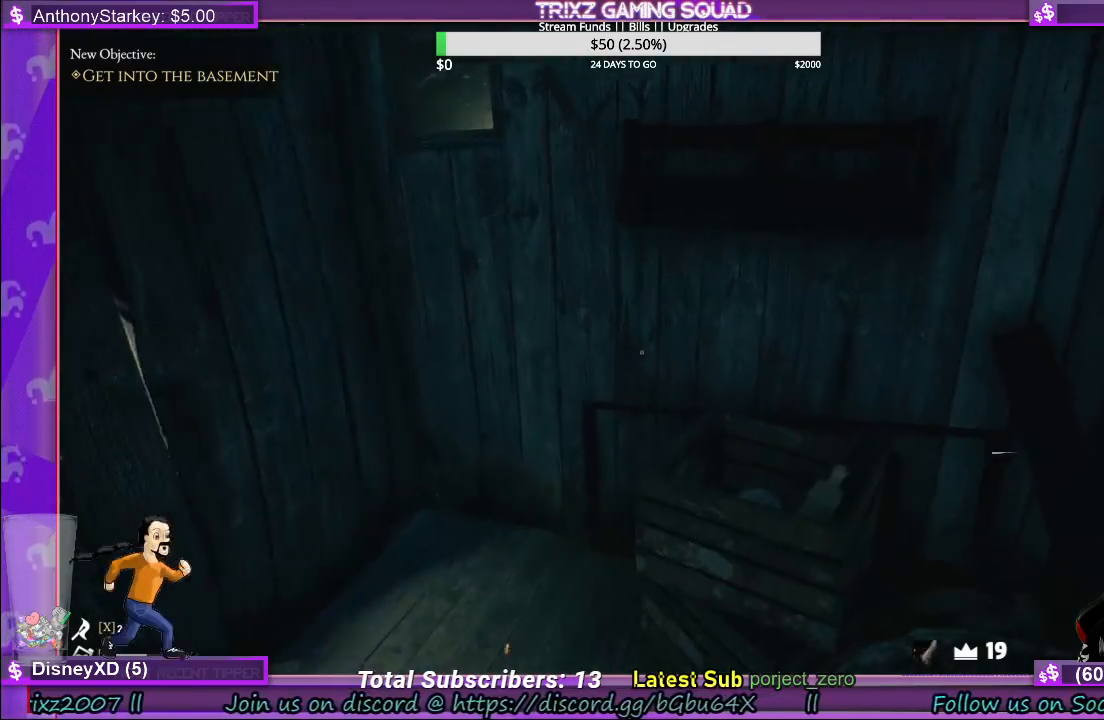
{"keys": [], "mouse": [], "events": [[33, "d", "up"], [333, "d", "down"], [467, "d", "up"], [483, "w", "up"]]}
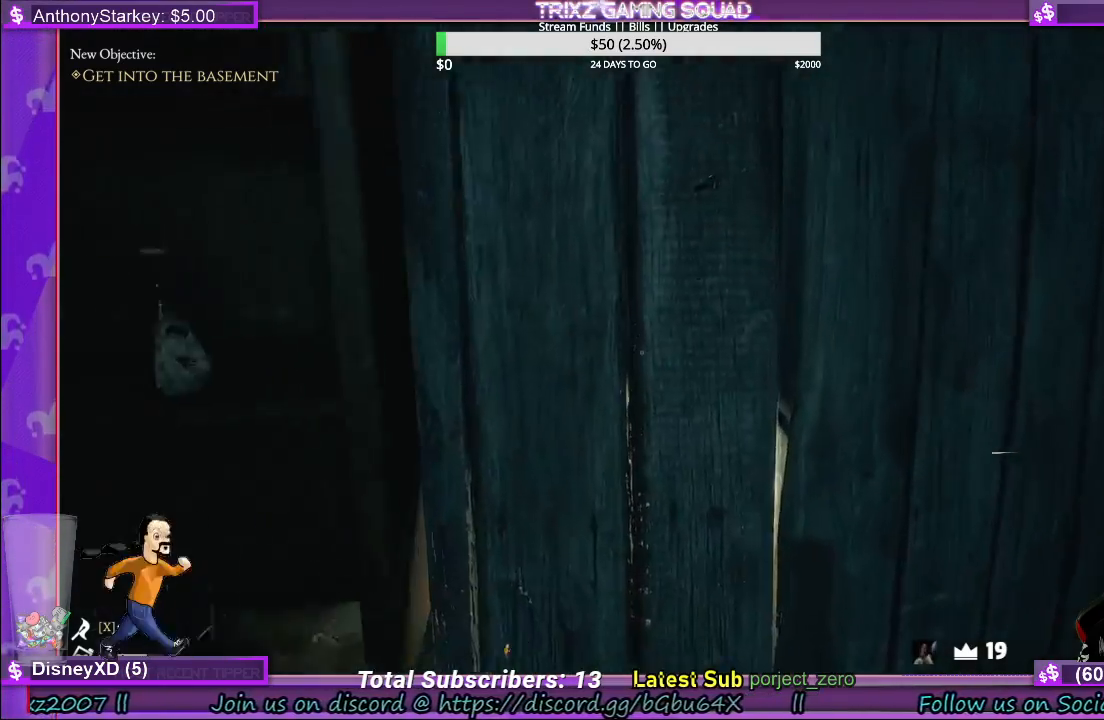
{"keys": [], "mouse": ["left"], "events": [[150, "d", "down"], [267, "d", "up"], [417, "mouse_left", "down"]]}
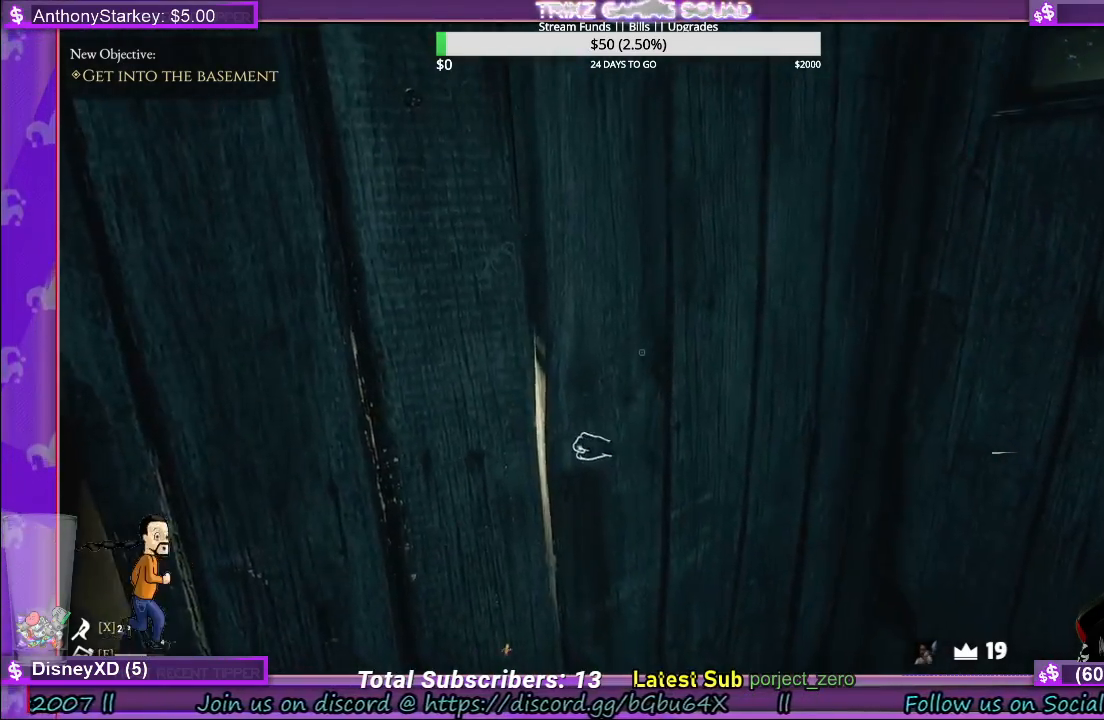
{"keys": [], "mouse": ["left"], "events": []}